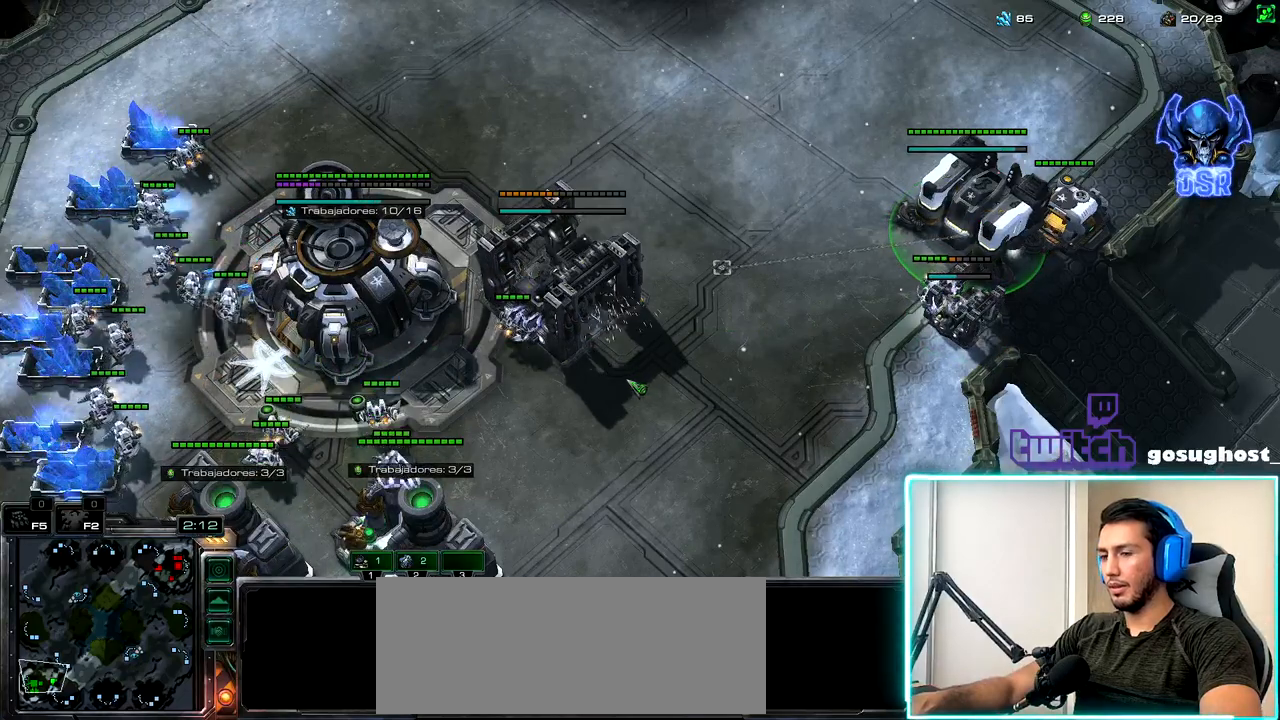
Gameplay with keyboard and mouse; each line is a JSON object with the keys and mouse buttons held at the frame after it. "events" lists presses ("down") and releases ("up") of ".", "/", "0", "1", "2", "3", "4", "5", "6", "7", "8", "9", "a", "alt_l", "alt_r", "b", "backslash", "backspace", "c", "caps_lock", "comma", "ctrl_l", "ctrl_r", "d", "e", "equals", "escape", "f", "f1", "f10", "f11", "f12", "f2", "f3", "f4", "f5", "f6", "f7", "f8", "f9", "g", "h", "i", "j", "k", "l", "lbracket", "m", "minus", "n", "o", "p", "q", "quote", "r", "rbracket", "return", "s", "semicolon", "shift_l", "shift_r", "space", "super_l", "super_r", "t", "tab", "tilde", "u", "v", "w", "x", "y", "z", "mouse_left", "mouse_wheel" and "mouse_right" between this image and that frame as [ms after this image, input, new state], when the widget could be followed in between. "mouse_left", "mouse_wheel", "mouse_right" = the "left", "wheel", "right" buttons of the "mouse" list. No other keys are recorded. "wheel" means that the mouse wheel is clicked or scrolled. Not read: mouse_move.
{"keys": [], "mouse": [], "events": []}
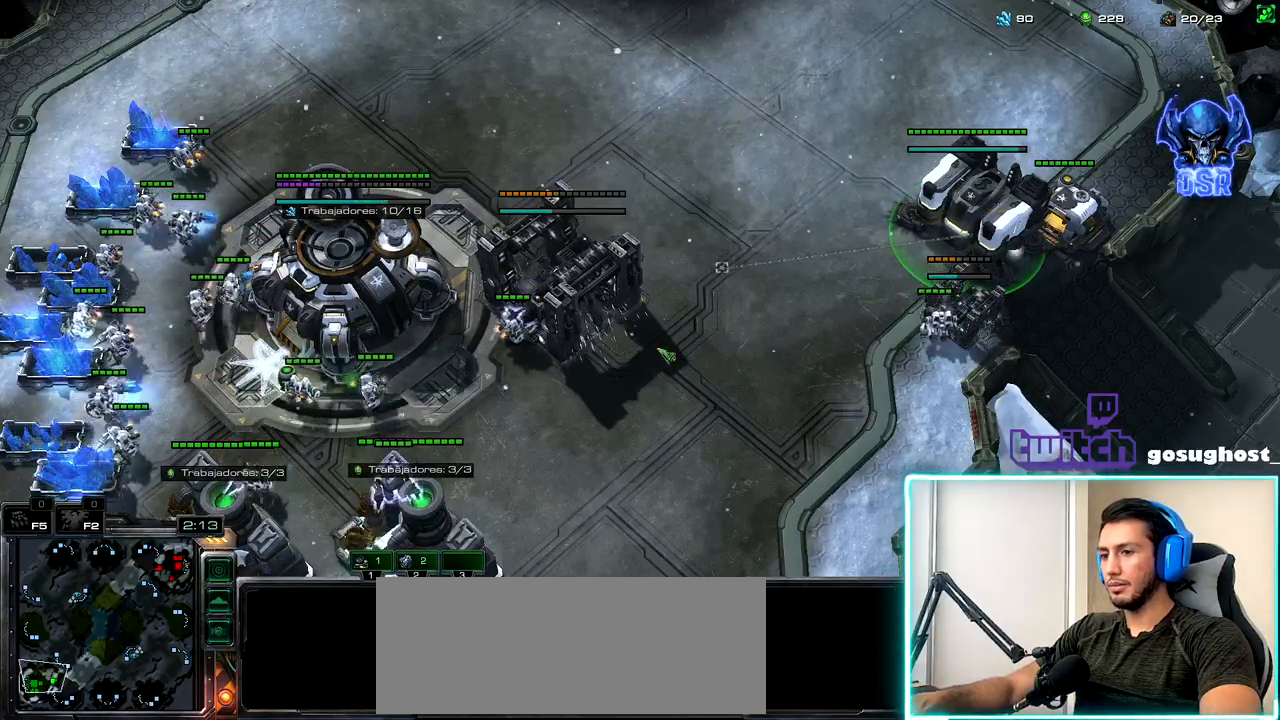
{"keys": [], "mouse": [], "events": []}
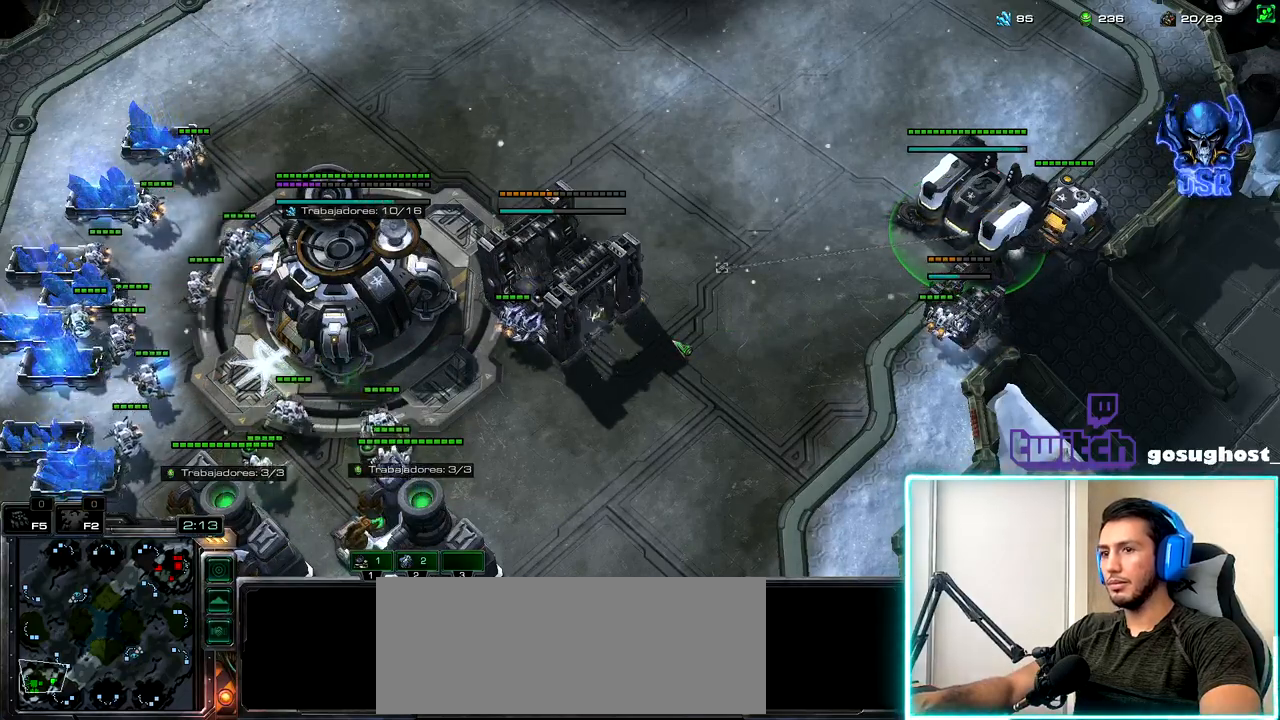
{"keys": [], "mouse": [], "events": []}
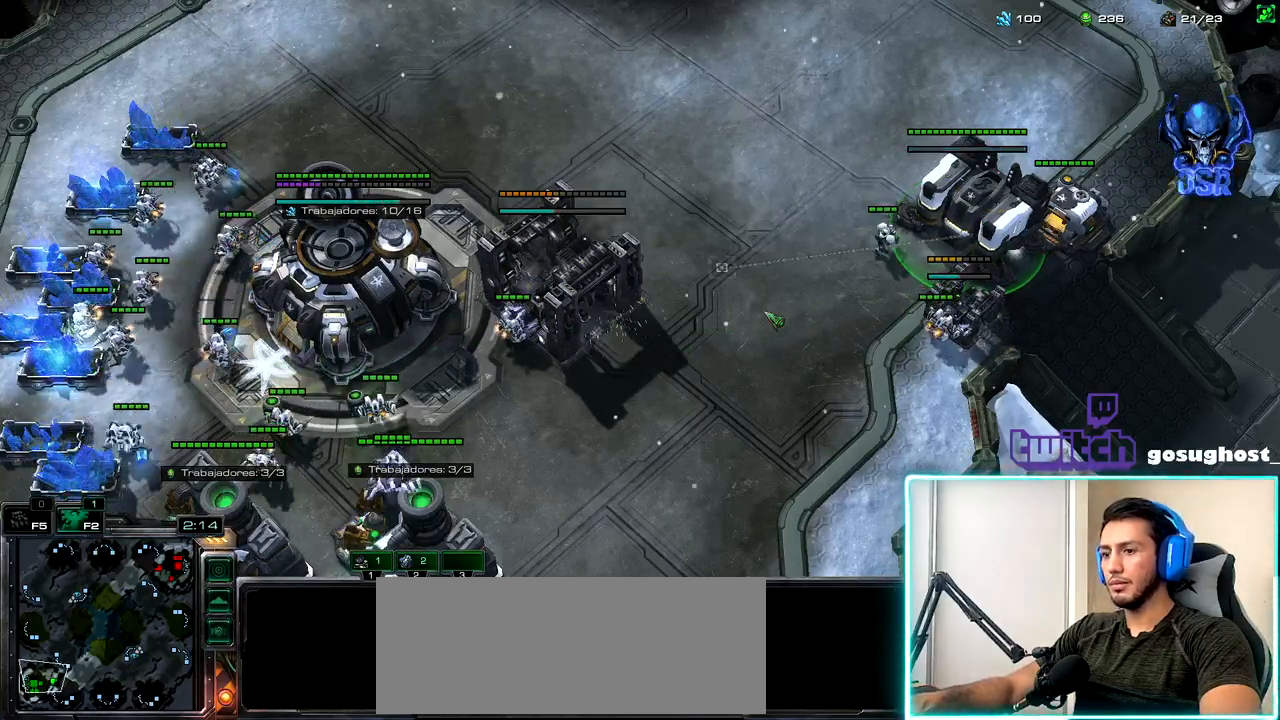
{"keys": [], "mouse": [], "events": [[233, "a", "down"], [317, "a", "up"]]}
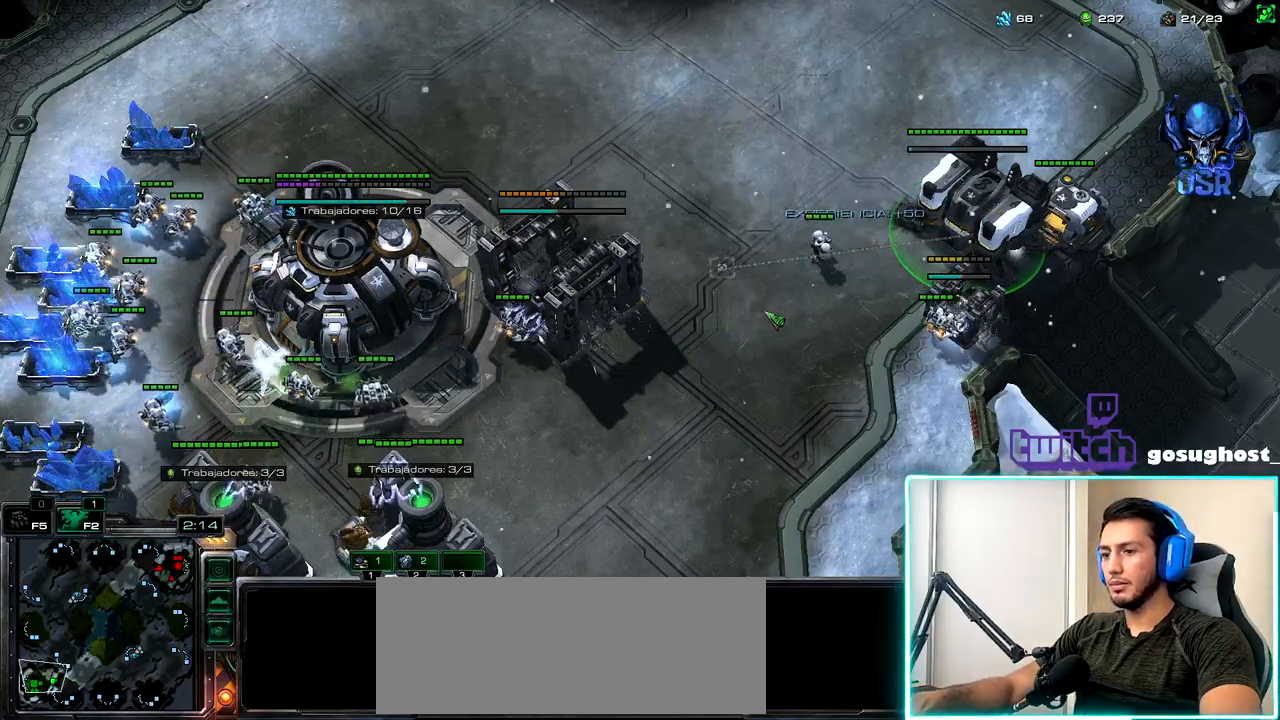
{"keys": [], "mouse": ["left"], "events": [[100, "space", "down"], [183, "space", "up"], [267, "mouse_left", "down"], [350, "mouse_left", "up"], [467, "mouse_left", "down"]]}
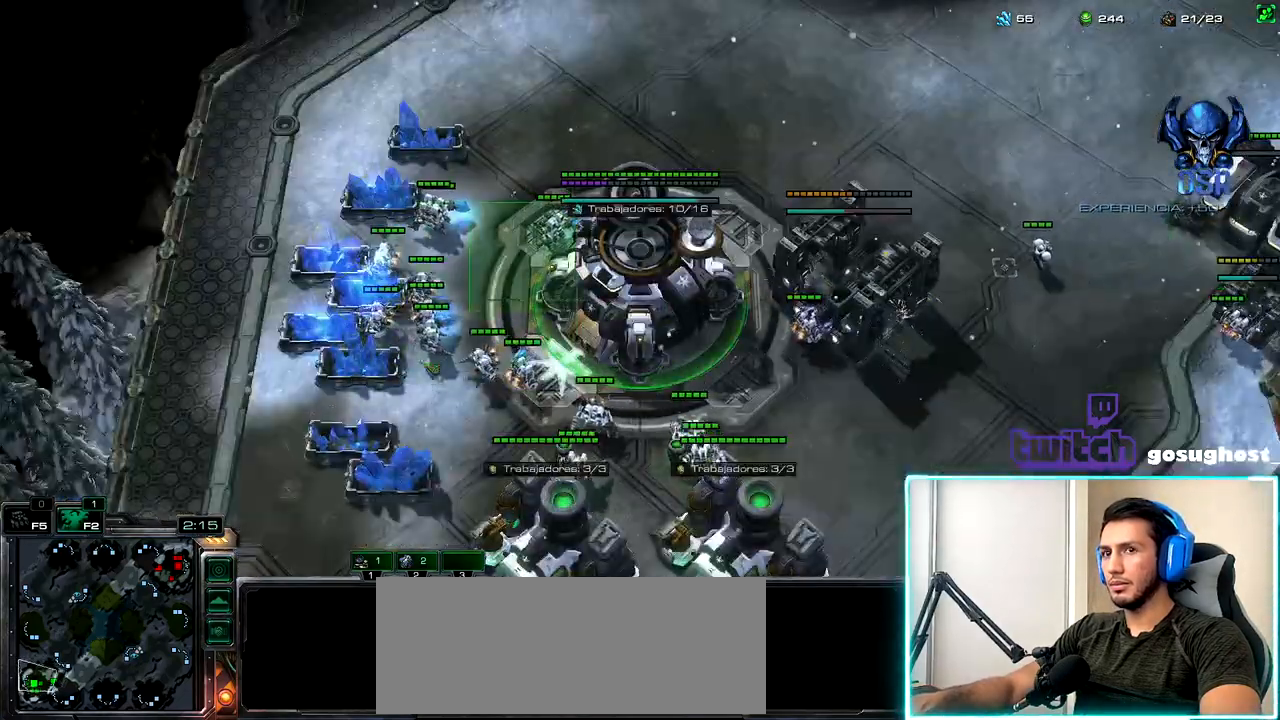
{"keys": ["2"], "mouse": [], "events": [[50, "mouse_left", "up"], [167, "mouse_left", "down"], [233, "mouse_left", "up"], [367, "mouse_left", "down"], [417, "mouse_left", "up"], [500, "2", "down"]]}
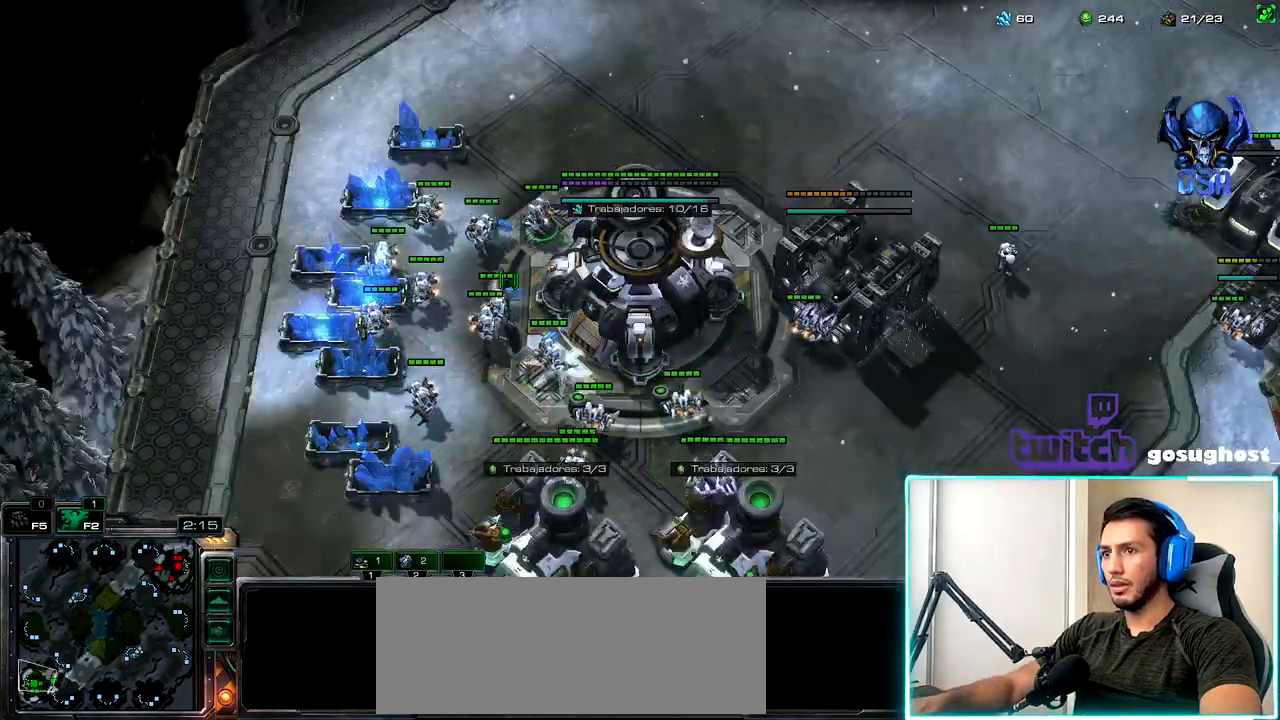
{"keys": [], "mouse": [], "events": [[83, "1", "down"], [100, "2", "up"], [150, "mouse_left", "down"], [167, "1", "up"], [233, "mouse_left", "up"], [383, "mouse_left", "down"], [450, "mouse_left", "up"]]}
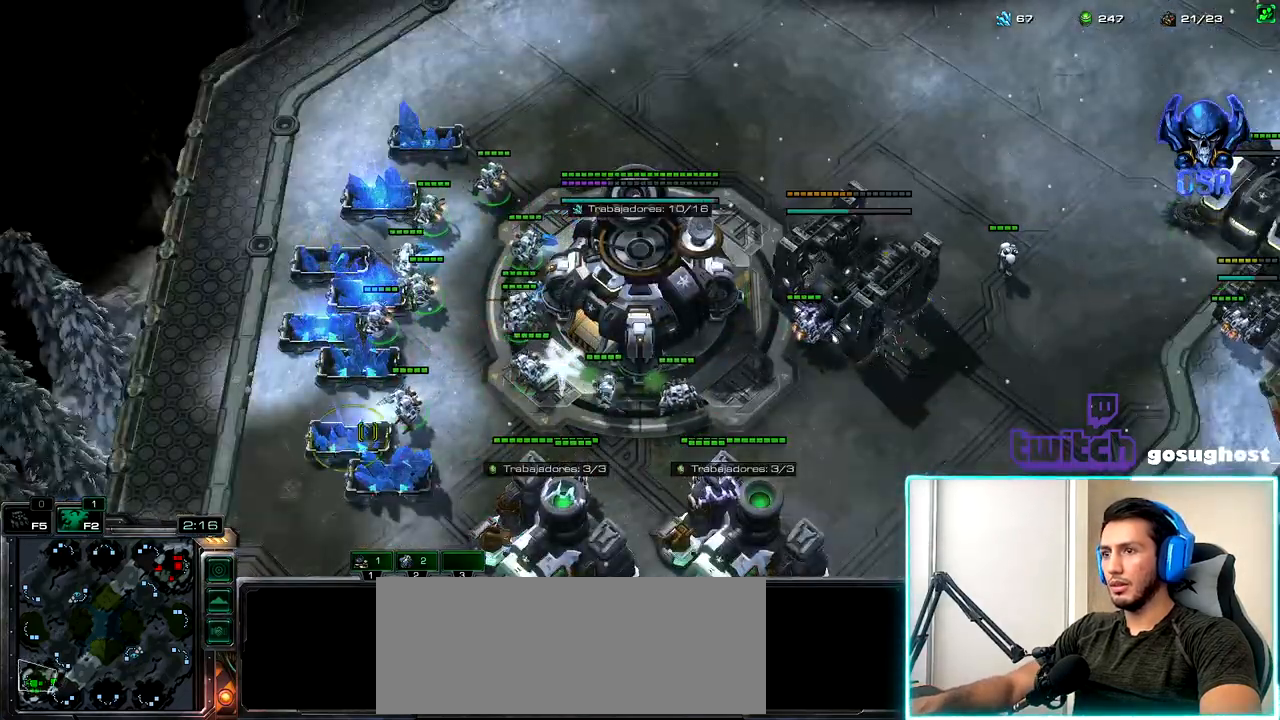
{"keys": ["2"], "mouse": [], "events": [[17, "2", "down"], [83, "1", "down"], [117, "2", "up"], [217, "1", "up"], [250, "v", "down"], [350, "v", "up"], [467, "2", "down"]]}
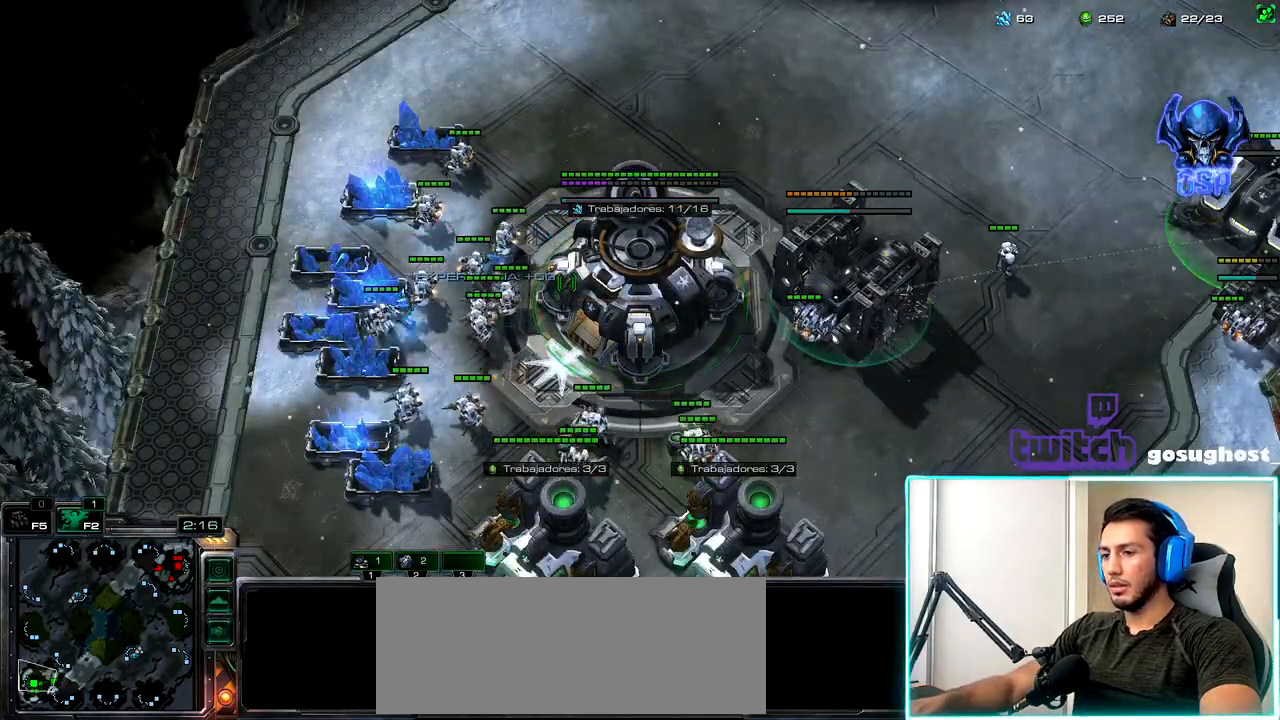
{"keys": [], "mouse": [], "events": [[17, "1", "down"], [33, "2", "up"], [117, "1", "up"]]}
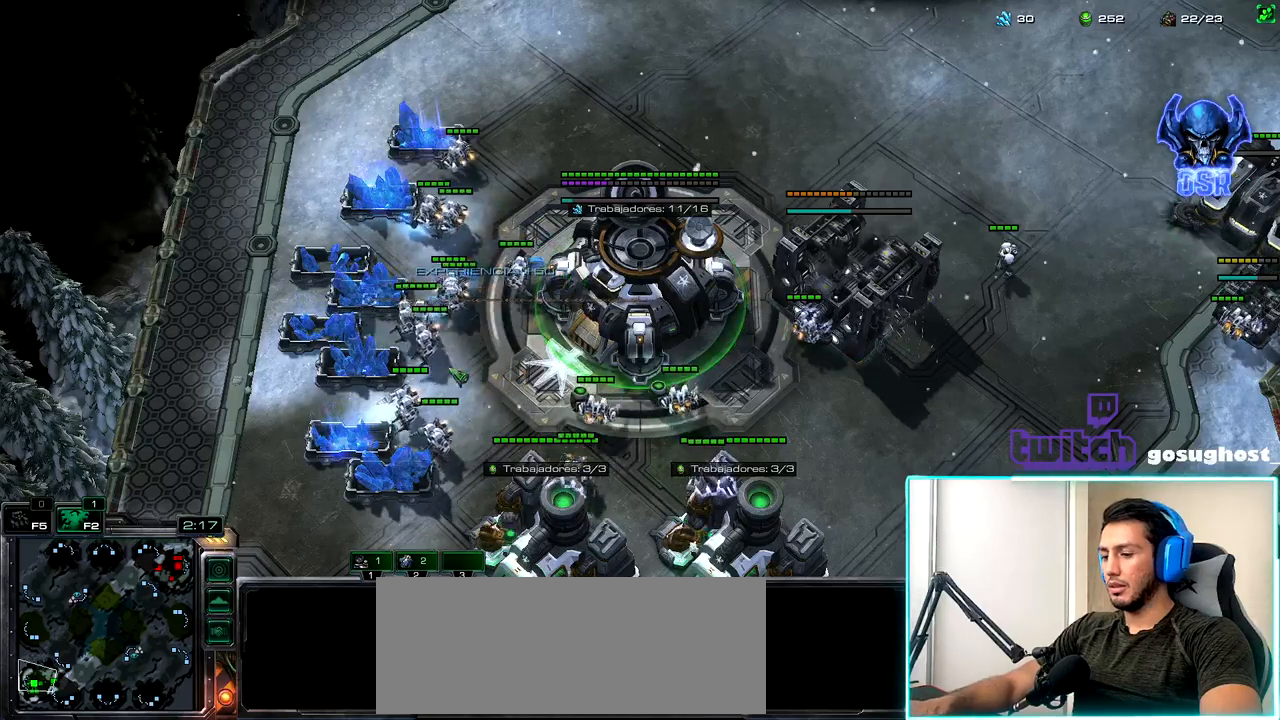
{"keys": [], "mouse": ["left"], "events": [[33, "m", "down"], [100, "m", "up"], [450, "mouse_left", "down"]]}
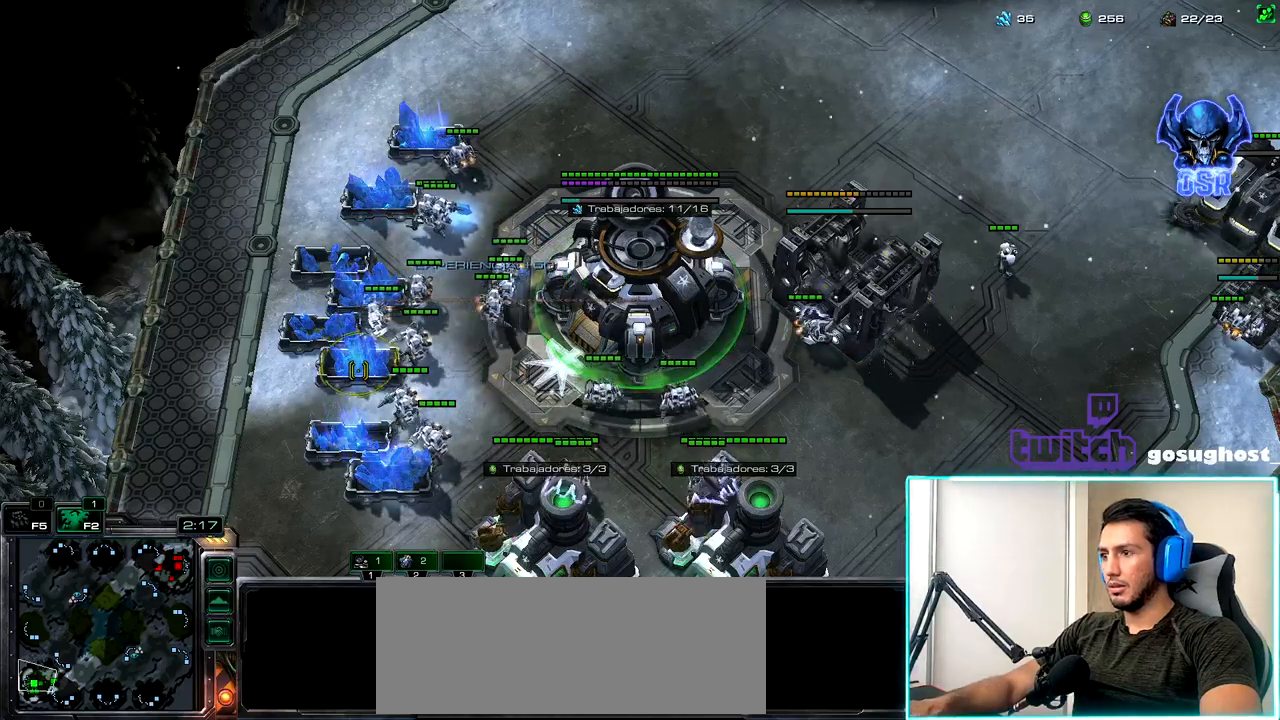
{"keys": [], "mouse": [], "events": [[33, "mouse_left", "up"], [133, "mouse_left", "down"], [233, "mouse_left", "up"], [317, "mouse_left", "down"], [433, "mouse_left", "up"]]}
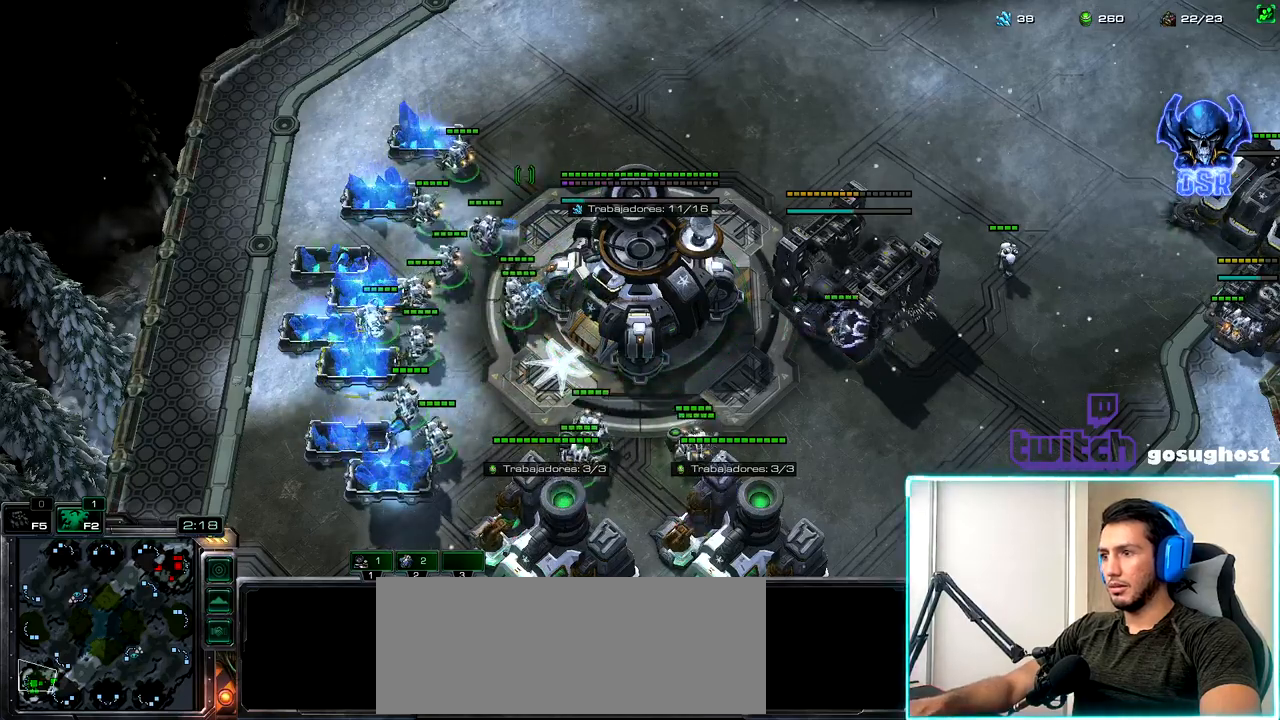
{"keys": [], "mouse": [], "events": [[33, "mouse_left", "down"], [100, "mouse_left", "up"]]}
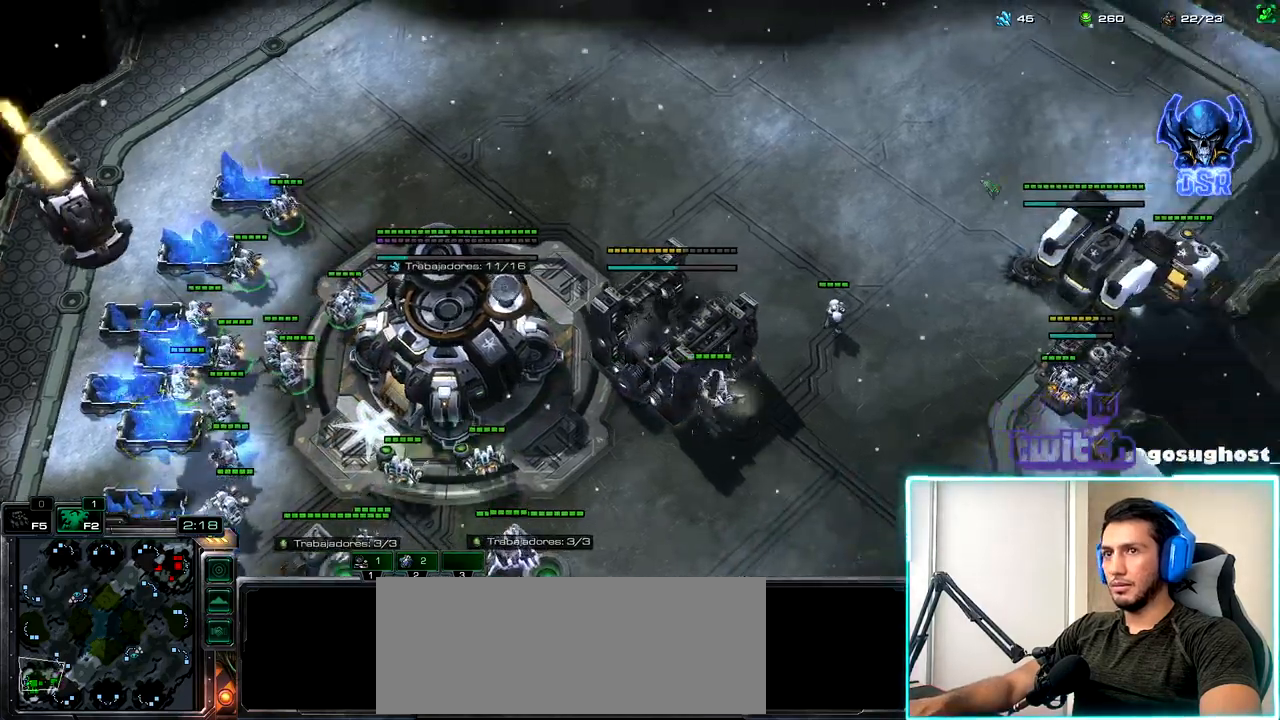
{"keys": [], "mouse": ["left"], "events": [[50, "2", "down"], [133, "1", "down"], [133, "2", "up"], [200, "1", "up"], [233, "2", "down"], [300, "1", "down"], [333, "2", "up"], [383, "1", "up"], [483, "mouse_left", "down"]]}
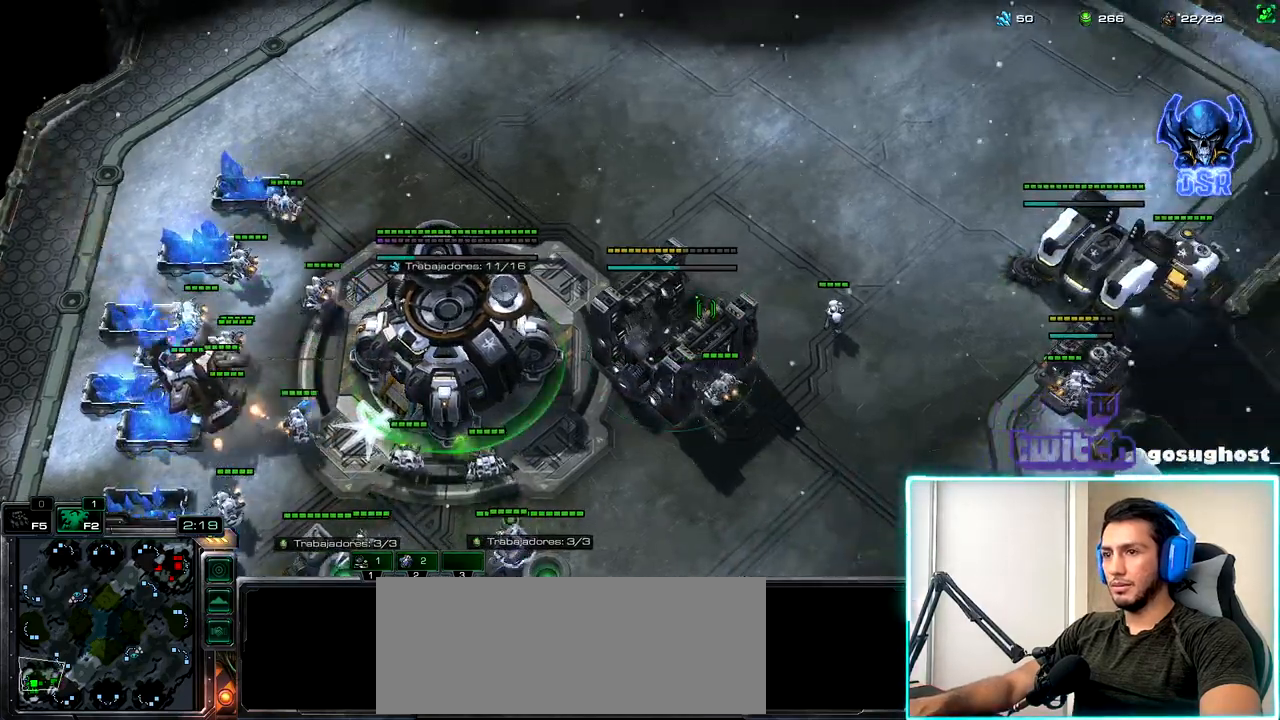
{"keys": [], "mouse": [], "events": [[50, "mouse_left", "up"], [167, "mouse_left", "down"], [233, "mouse_left", "up"]]}
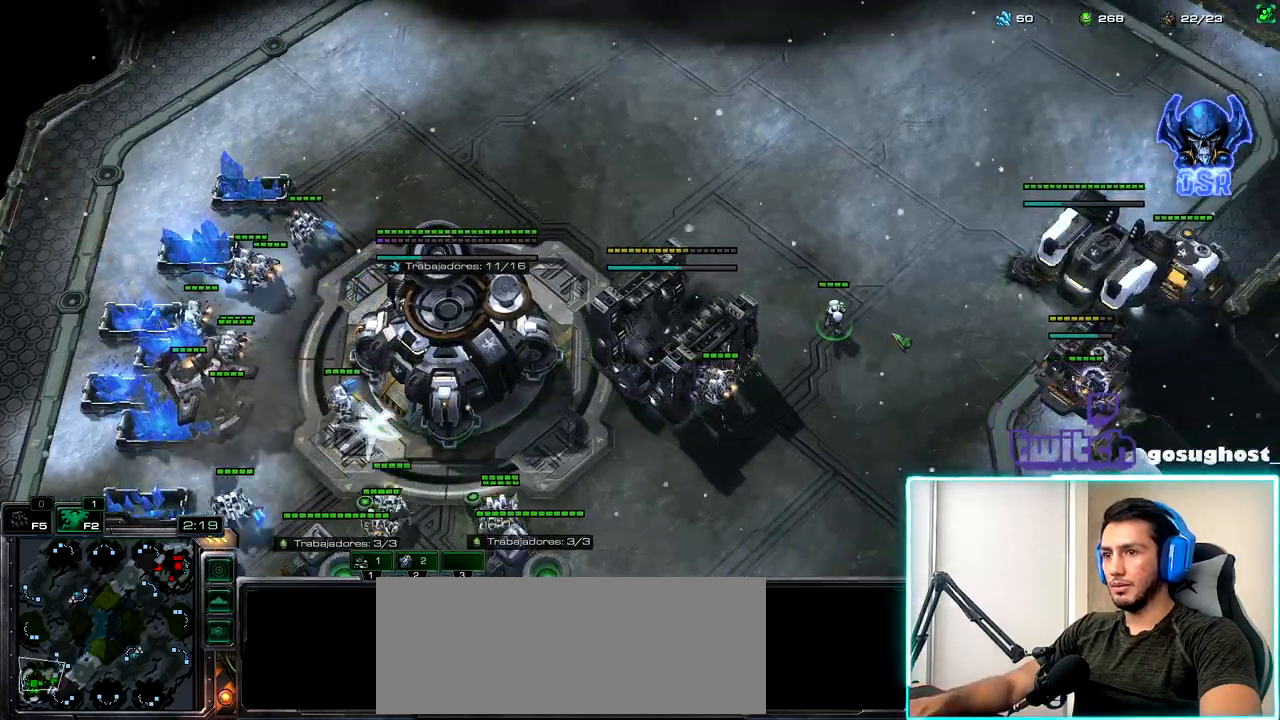
{"keys": ["2"], "mouse": [], "events": [[33, "mouse_right", "down"], [100, "mouse_right", "up"], [183, "mouse_right", "down"], [250, "mouse_right", "up"], [450, "2", "down"]]}
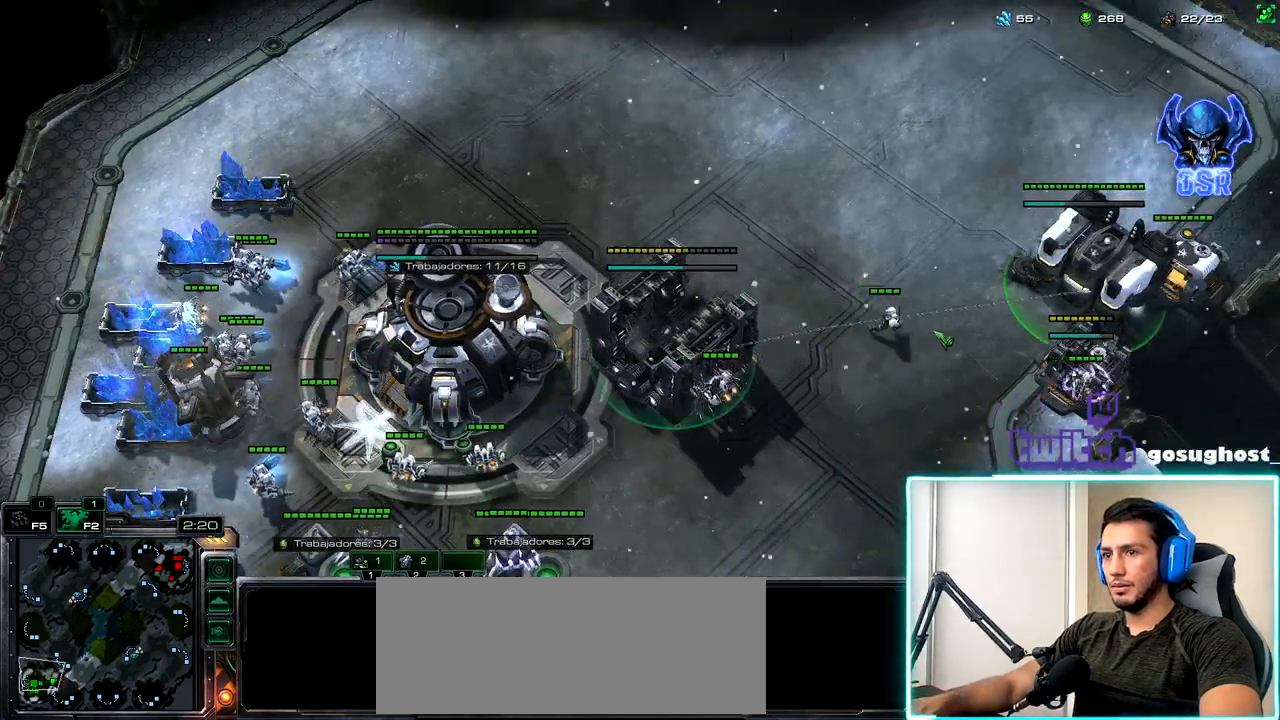
{"keys": [], "mouse": [], "events": [[33, "1", "down"], [50, "2", "up"], [117, "1", "up"], [317, "mouse_left", "down"], [383, "mouse_left", "up"]]}
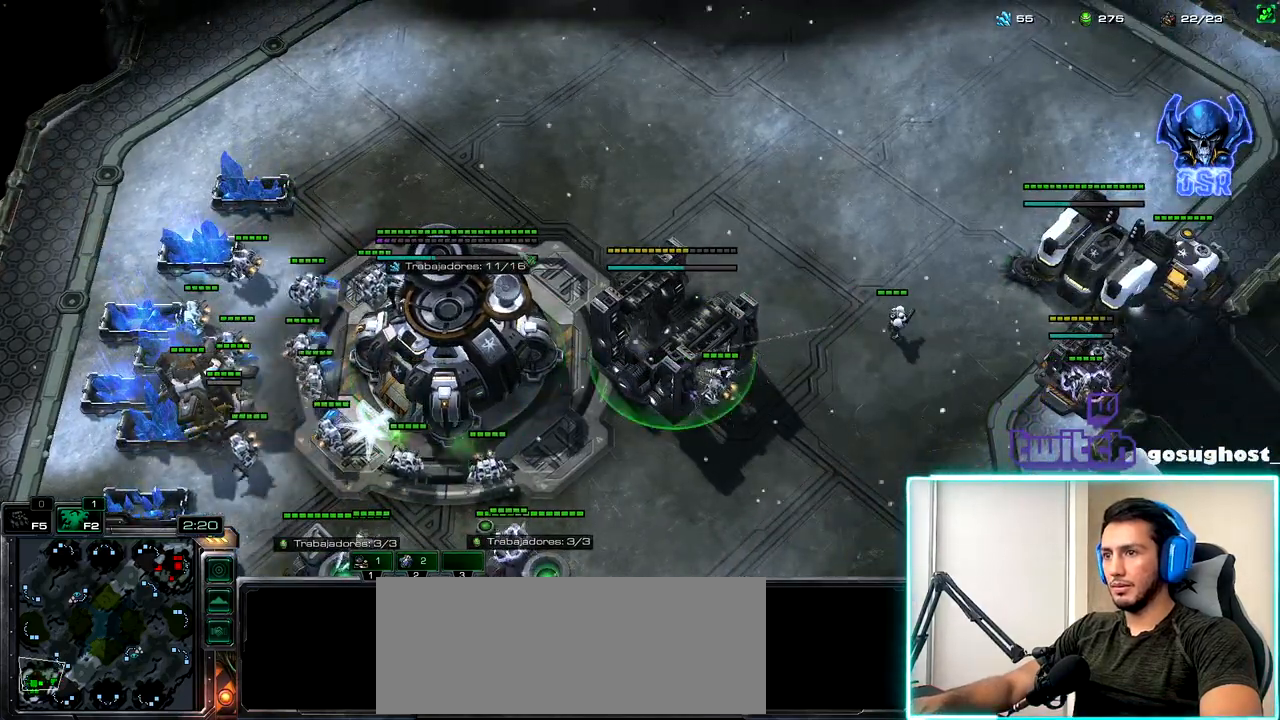
{"keys": [], "mouse": [], "events": [[33, "mouse_left", "down"], [117, "mouse_left", "up"], [300, "mouse_left", "down"], [383, "mouse_left", "up"]]}
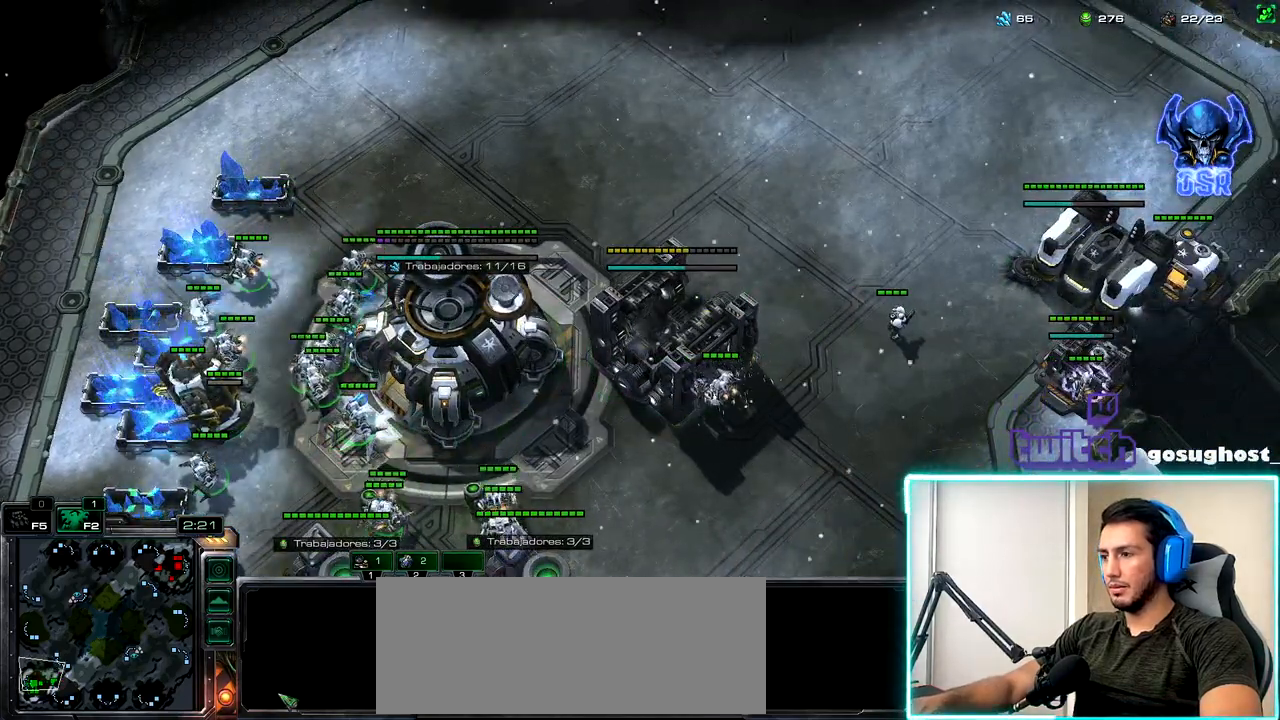
{"keys": [], "mouse": ["left"], "events": [[117, "2", "down"], [200, "1", "down"], [217, "2", "up"], [300, "1", "up"], [300, "mouse_left", "down"], [367, "mouse_left", "up"], [467, "mouse_left", "down"]]}
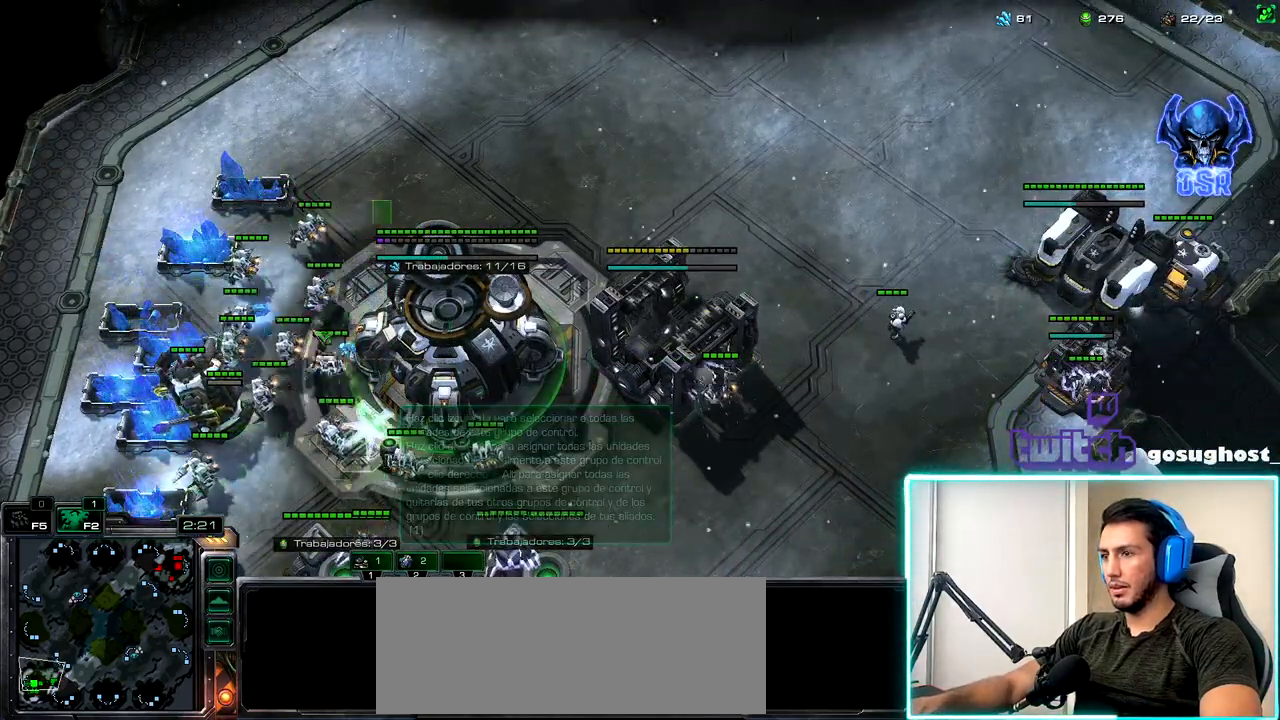
{"keys": [], "mouse": [], "events": [[50, "mouse_left", "up"], [200, "mouse_left", "down"], [267, "mouse_left", "up"]]}
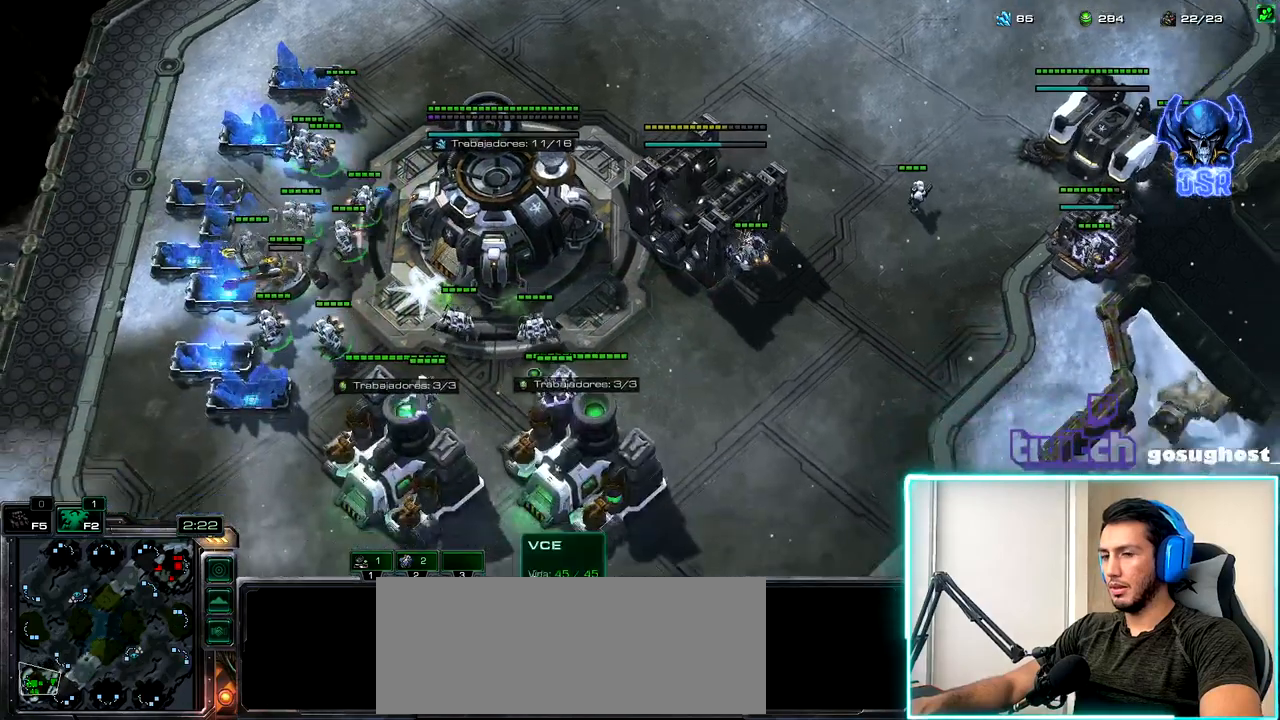
{"keys": [], "mouse": ["left"], "events": [[133, "2", "down"], [200, "1", "down"], [217, "2", "up"], [300, "1", "up"], [467, "mouse_left", "down"]]}
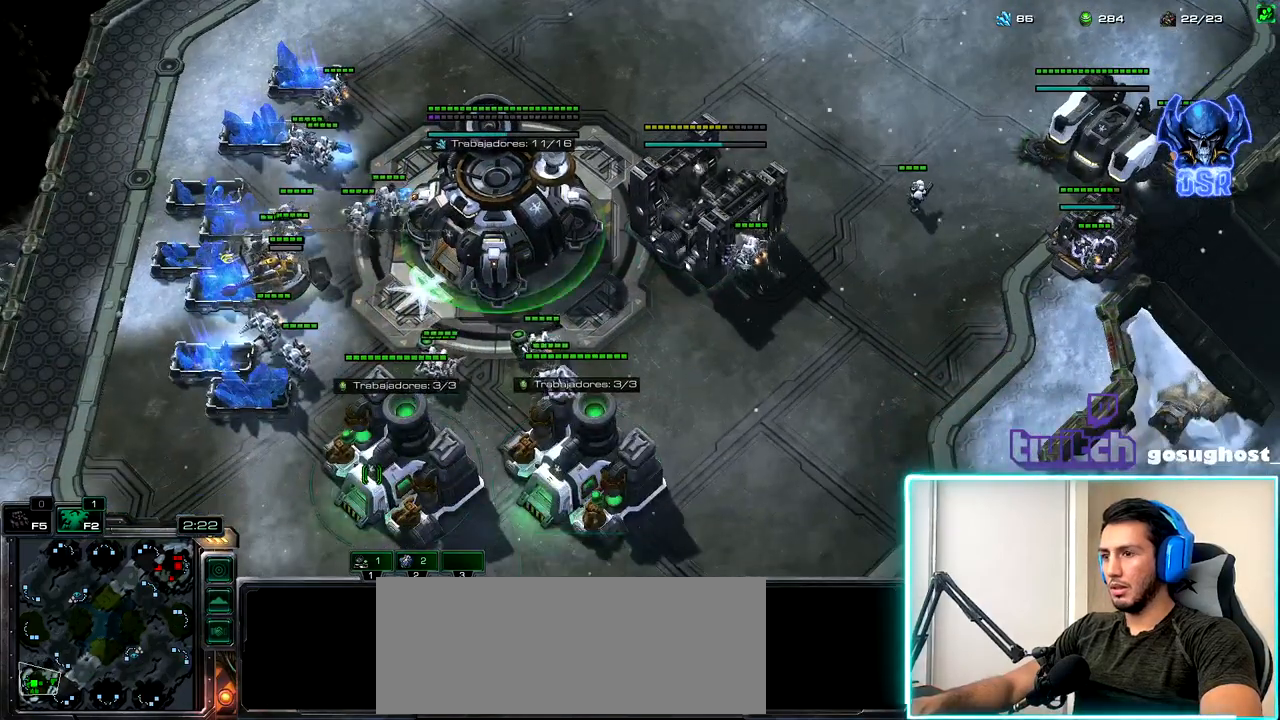
{"keys": [], "mouse": [], "events": [[33, "mouse_left", "up"], [133, "mouse_left", "down"], [200, "mouse_left", "up"]]}
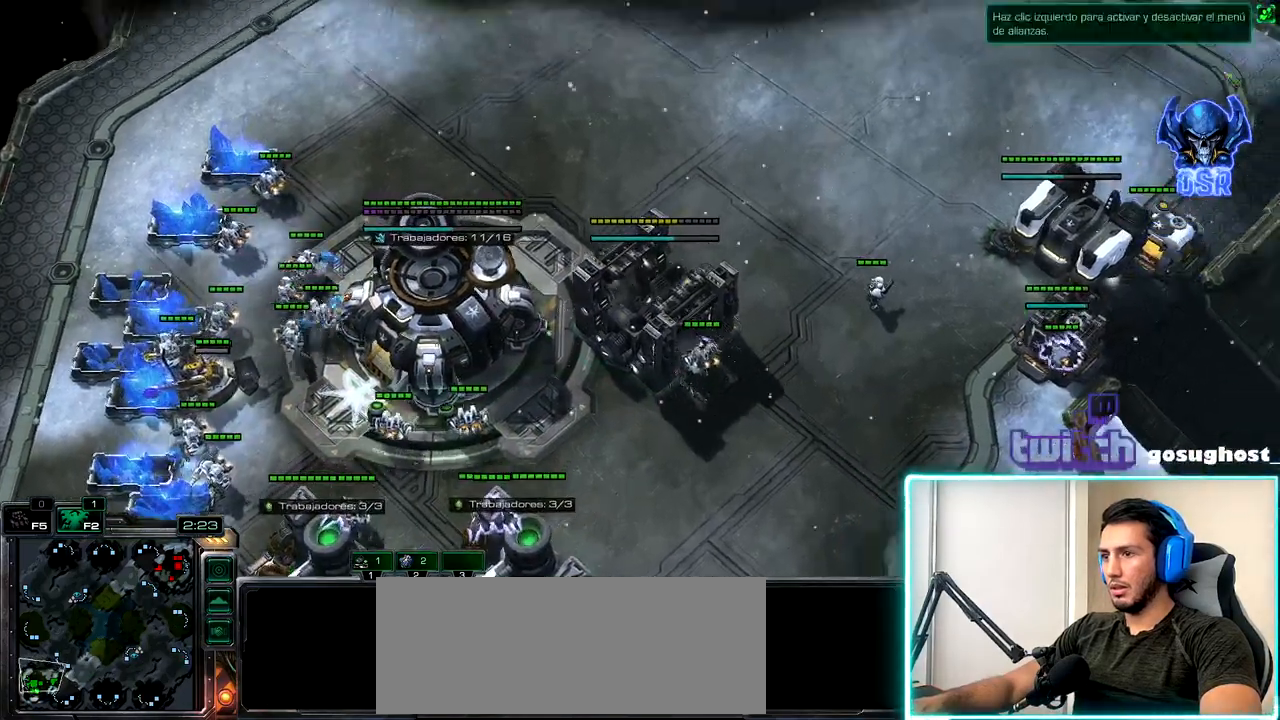
{"keys": [], "mouse": [], "events": [[33, "2", "down"], [117, "1", "down"], [150, "2", "up"], [200, "1", "up"], [333, "mouse_left", "down"], [383, "mouse_left", "up"]]}
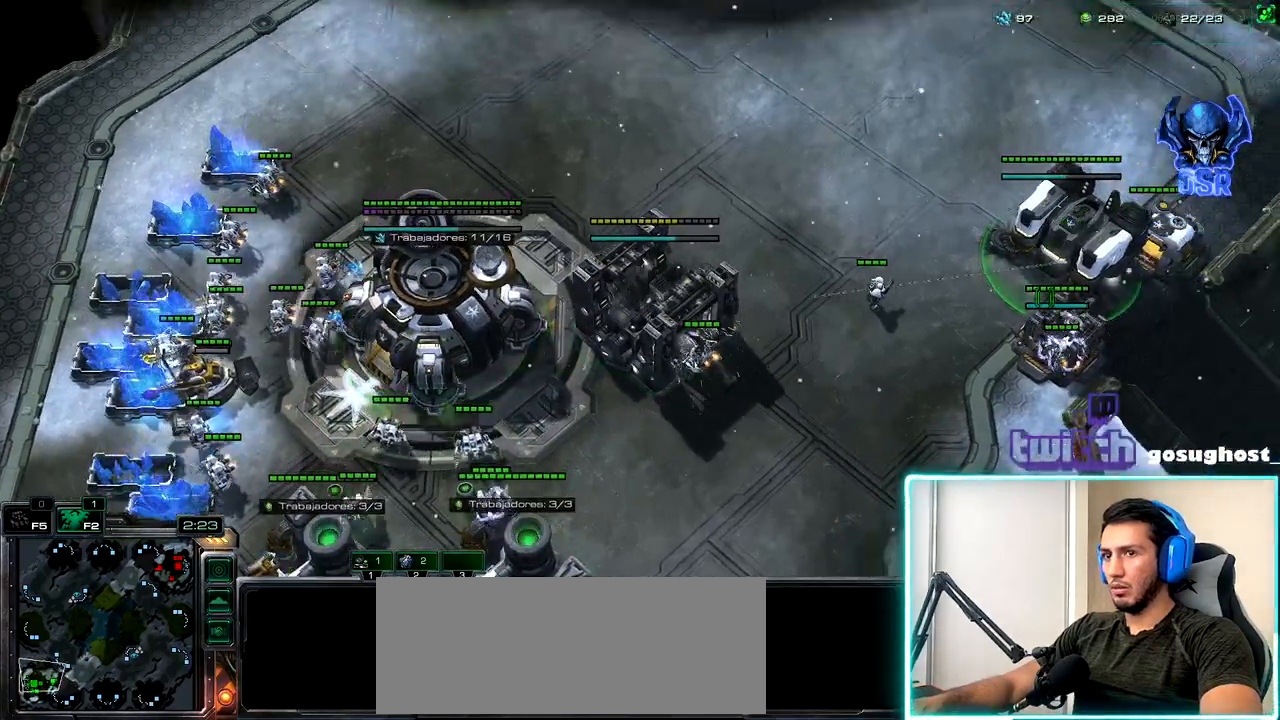
{"keys": [], "mouse": ["left"], "events": [[100, "mouse_left", "down"], [183, "mouse_left", "up"], [317, "mouse_left", "down"], [383, "mouse_left", "up"], [500, "mouse_left", "down"]]}
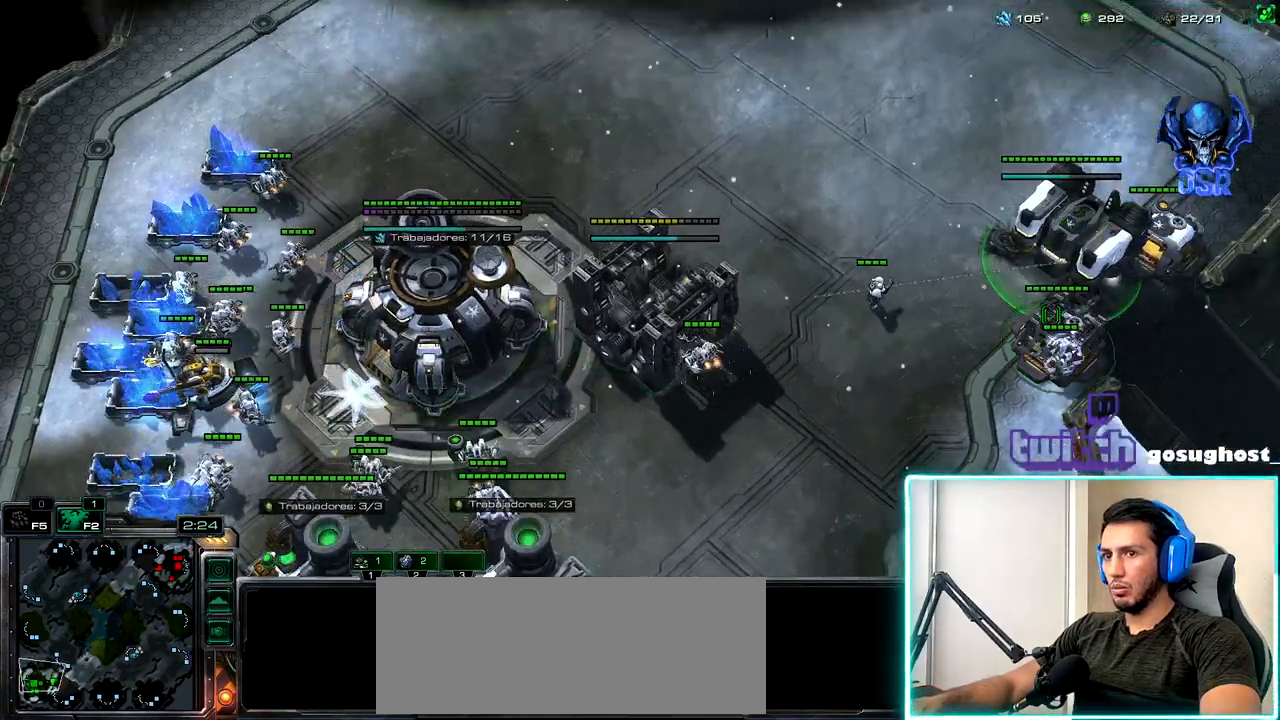
{"keys": [], "mouse": [], "events": [[83, "mouse_left", "up"]]}
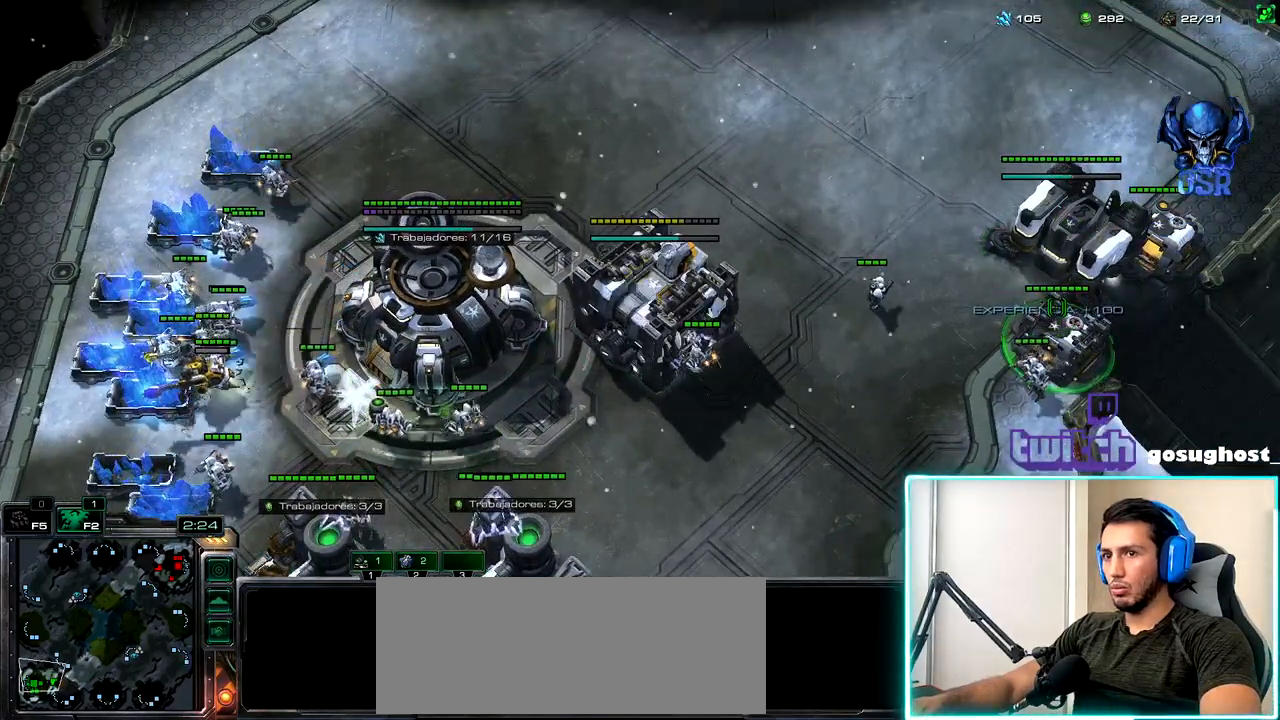
{"keys": [], "mouse": [], "events": [[17, "2", "down"], [83, "1", "down"], [117, "2", "up"], [183, "1", "up"], [233, "mouse_left", "down"], [300, "mouse_left", "up"]]}
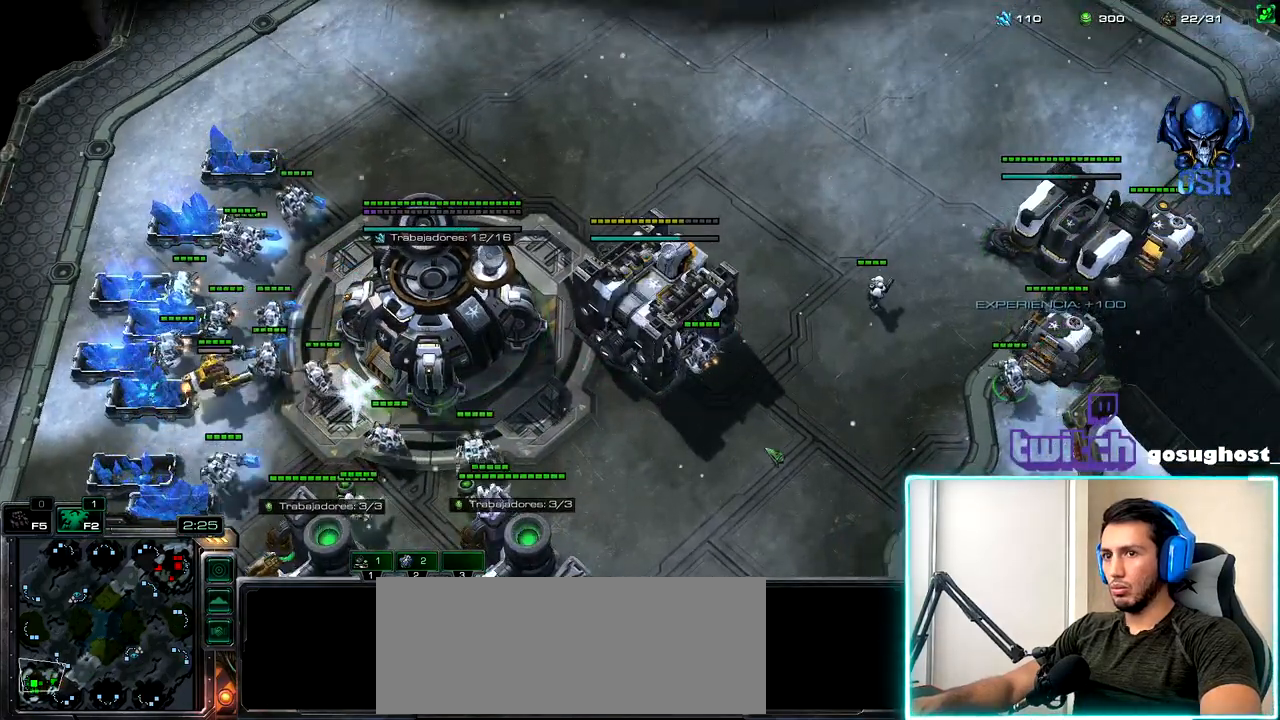
{"keys": [], "mouse": [], "events": [[433, "mouse_right", "down"], [500, "mouse_right", "up"]]}
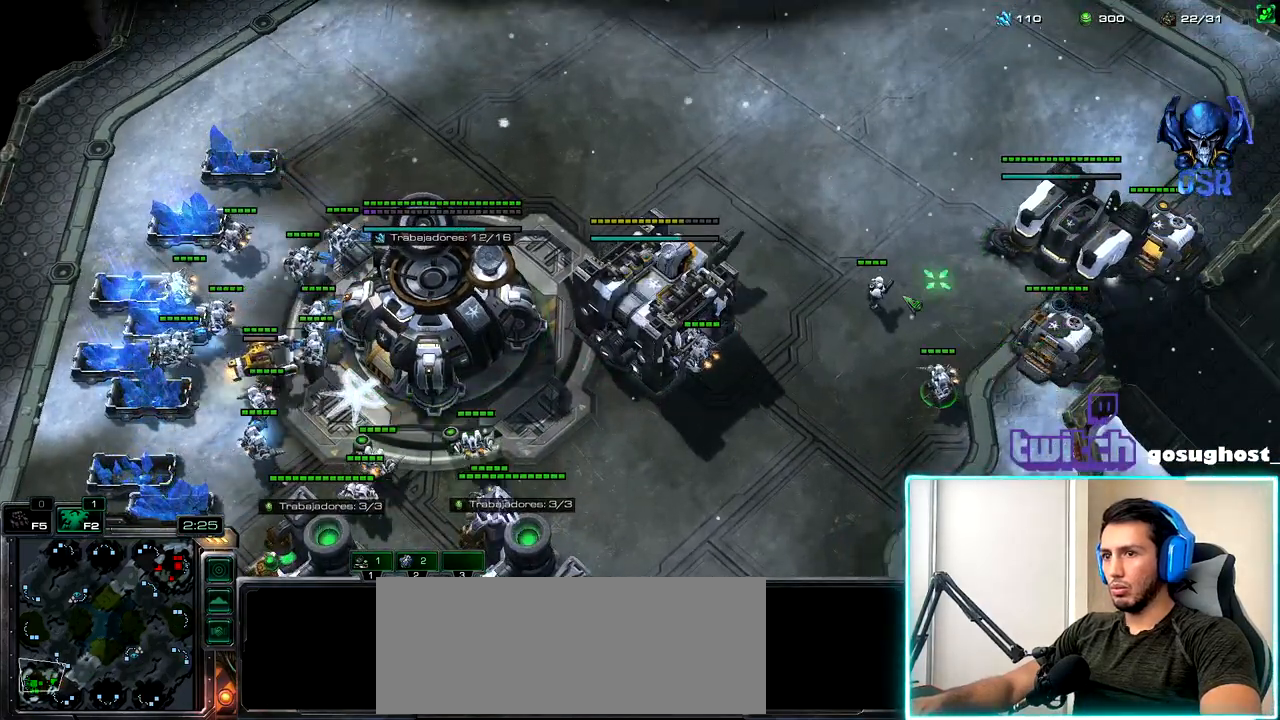
{"keys": [], "mouse": [], "events": [[83, "mouse_right", "down"], [150, "mouse_right", "up"], [417, "mouse_right", "down"], [500, "mouse_right", "up"]]}
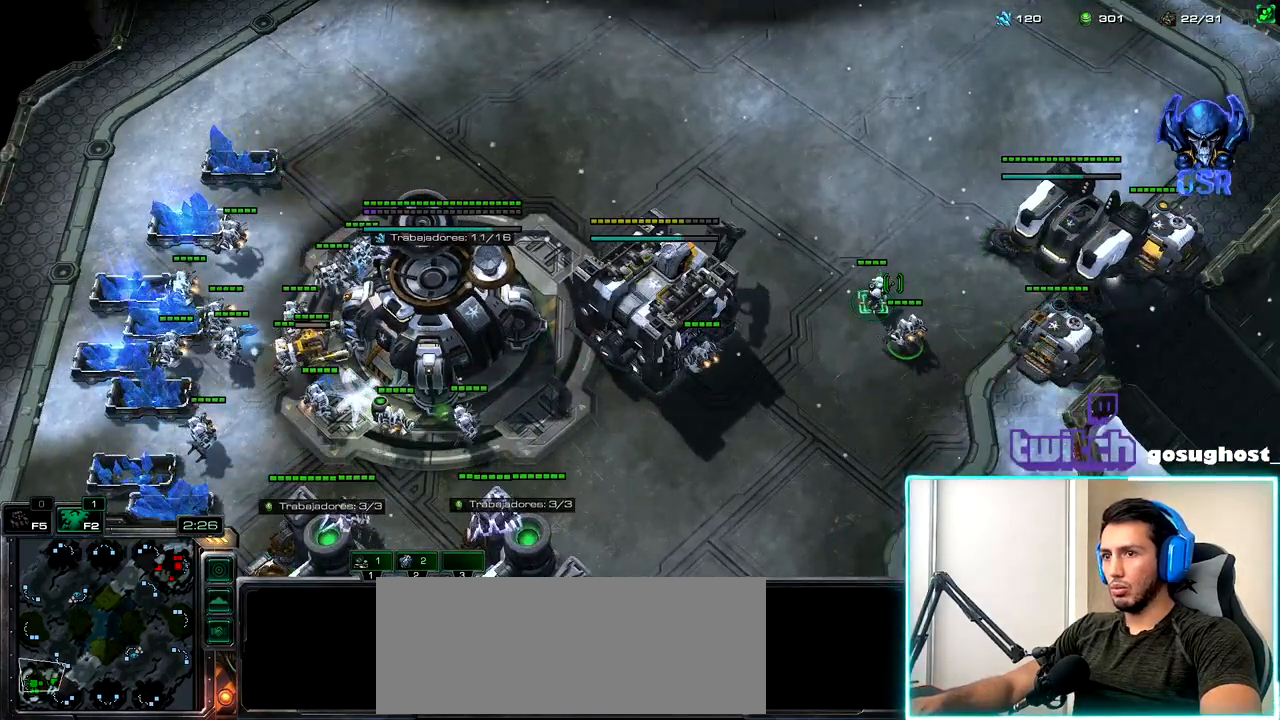
{"keys": [], "mouse": [], "events": [[100, "mouse_right", "down"], [167, "mouse_right", "up"]]}
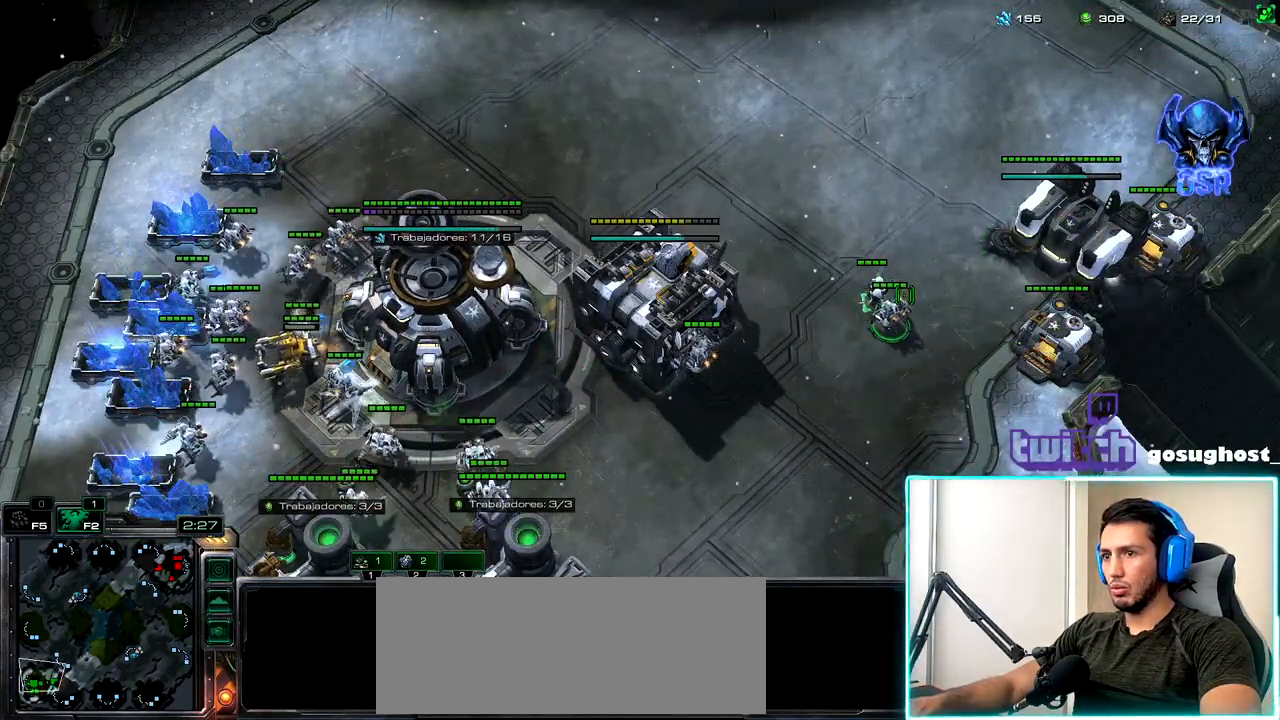
{"keys": [], "mouse": [], "events": [[67, "2", "down"], [133, "1", "down"], [167, "2", "up"], [217, "1", "up"], [283, "2", "down"], [333, "1", "down"], [350, "2", "up"], [417, "1", "up"]]}
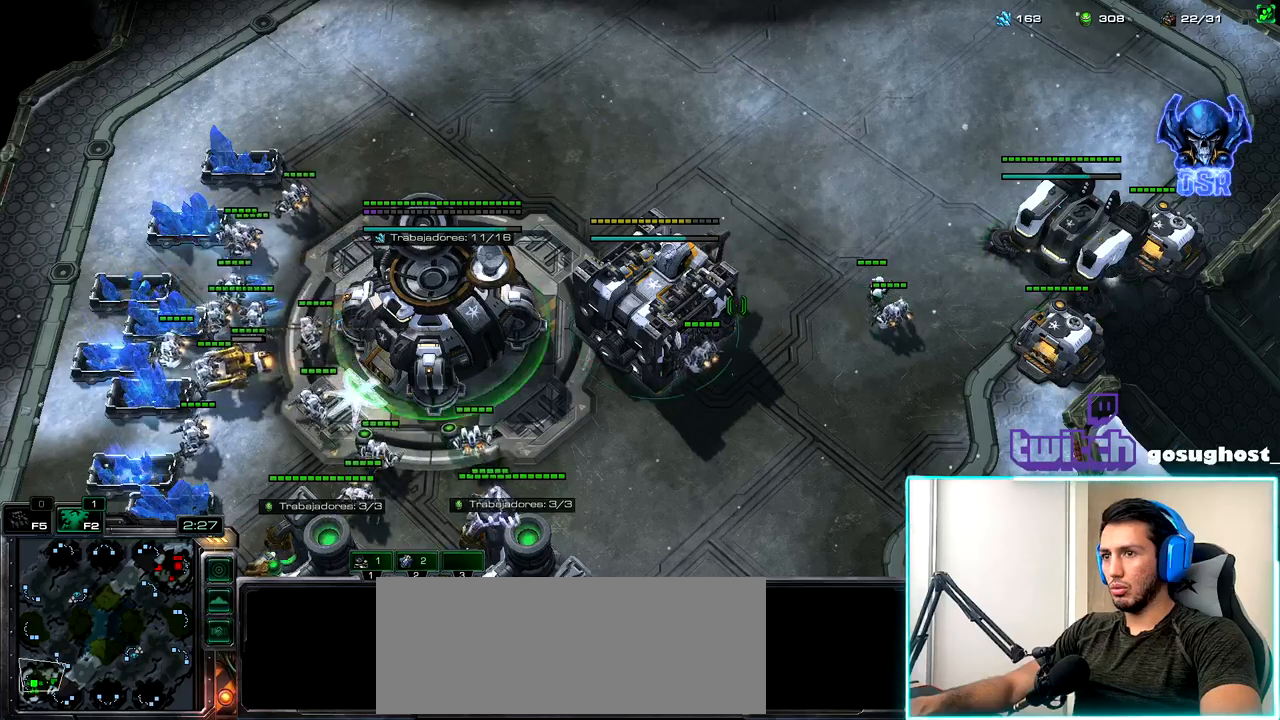
{"keys": ["2"], "mouse": [], "events": [[33, "mouse_left", "down"], [83, "mouse_left", "up"], [500, "2", "down"]]}
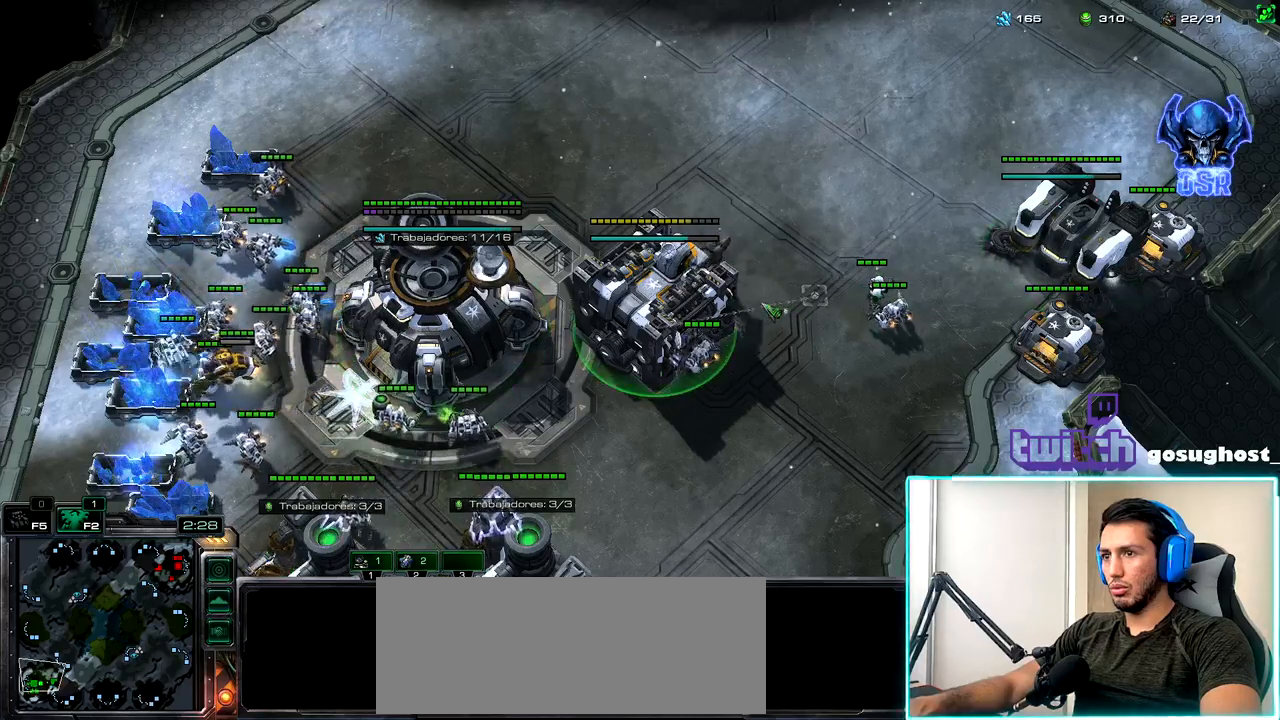
{"keys": [], "mouse": ["left"], "events": [[67, "1", "down"], [83, "2", "up"], [217, "1", "up"], [483, "mouse_left", "down"]]}